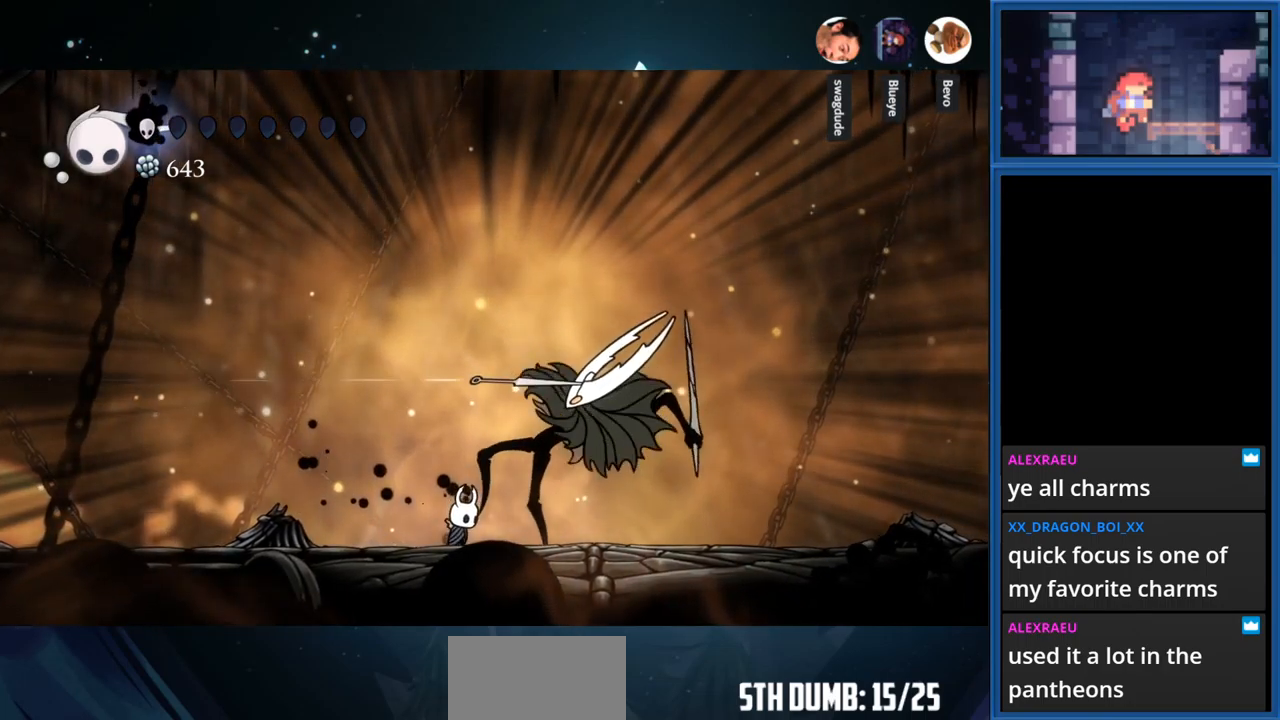
Gameplay with a controller (PlayStation layout); each line is a JSON object with the inputs held at the frame after it. "events" lists button and stick changes between this image and that frame as [ms after this image, input, new state], when the widget could be followed in between. Not read: L3 R3 left_stick.
{"buttons": [], "right_stick": "center", "events": []}
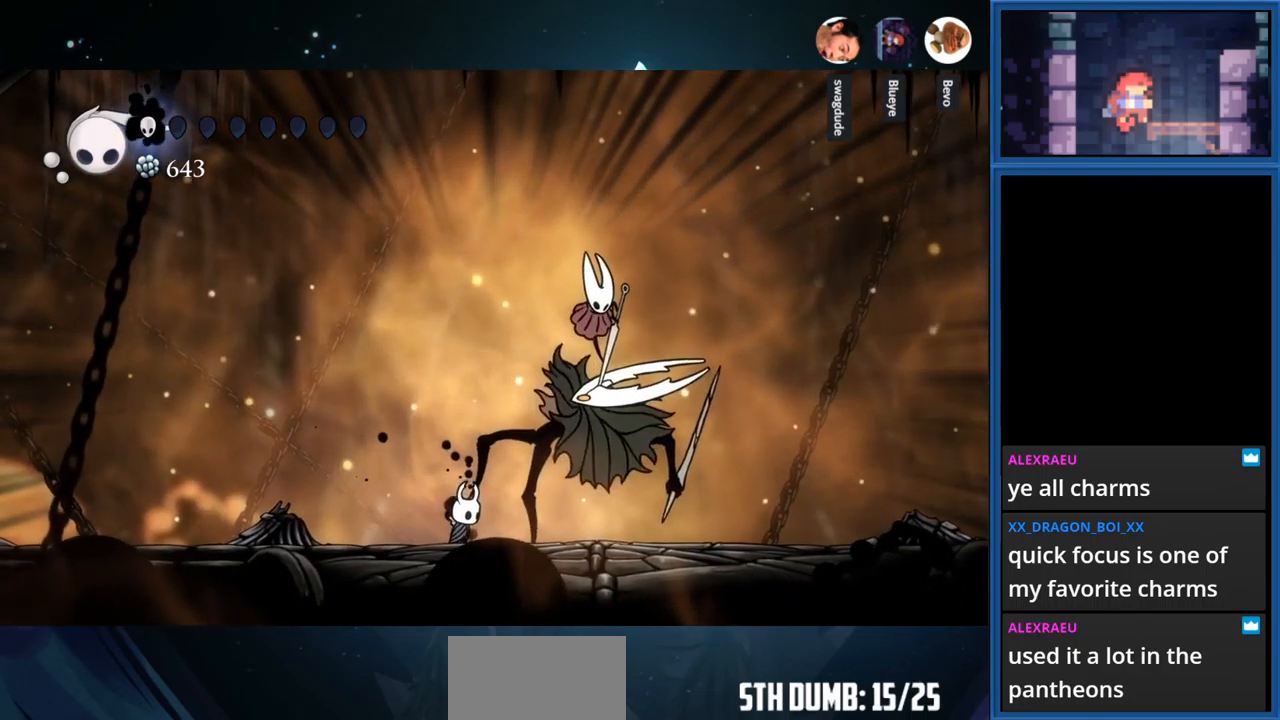
{"buttons": ["TRIANGLE"], "right_stick": "center", "events": [[150, "TRIANGLE", "down"]]}
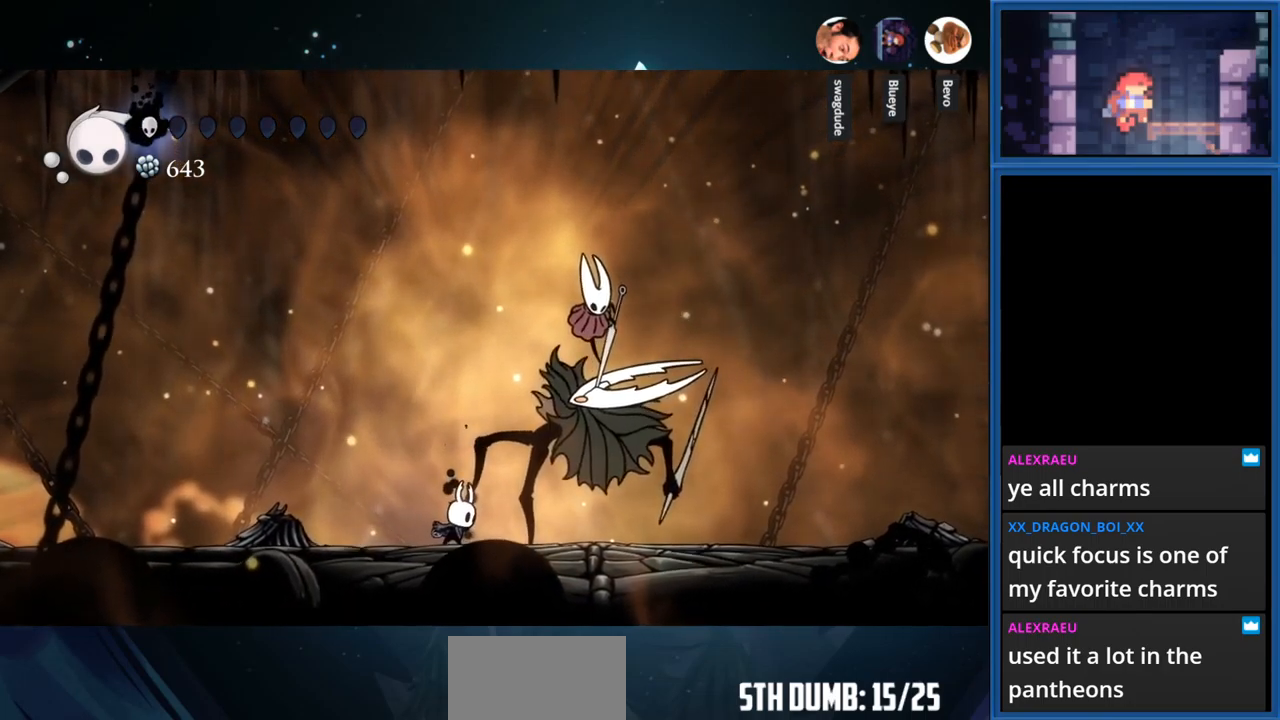
{"buttons": ["TRIANGLE"], "right_stick": "center", "events": []}
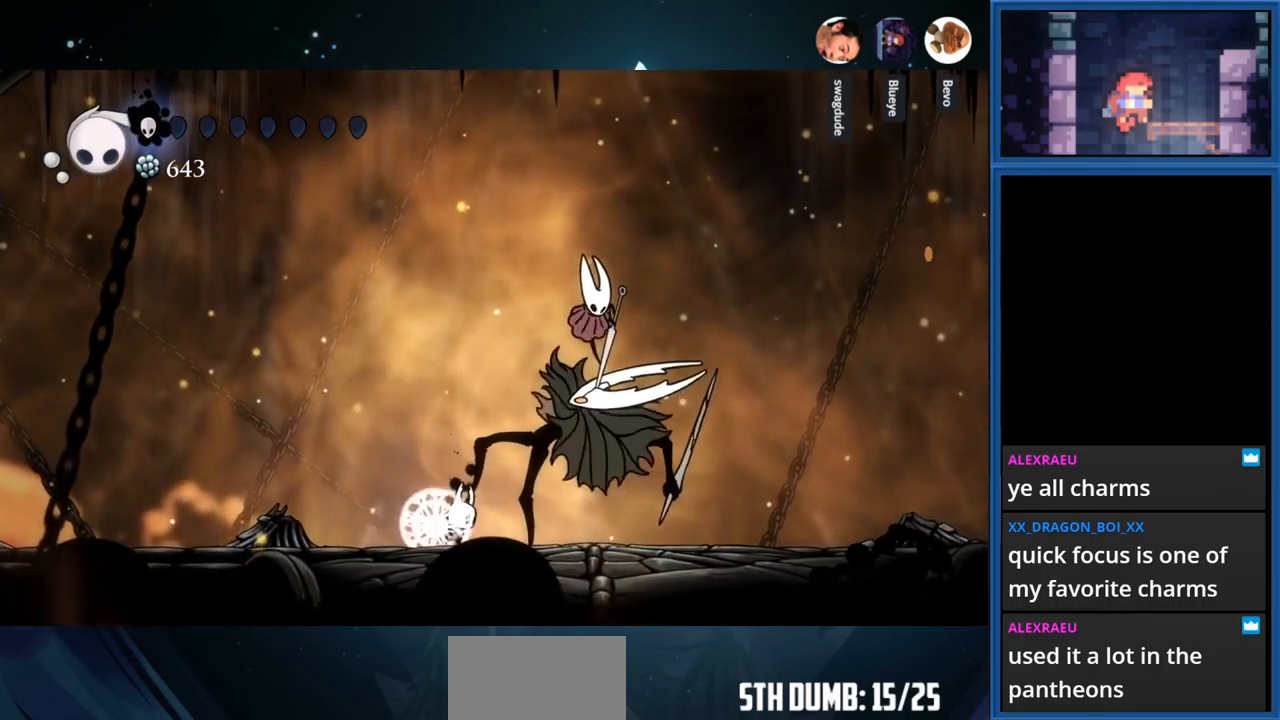
{"buttons": ["TRIANGLE"], "right_stick": "center", "events": []}
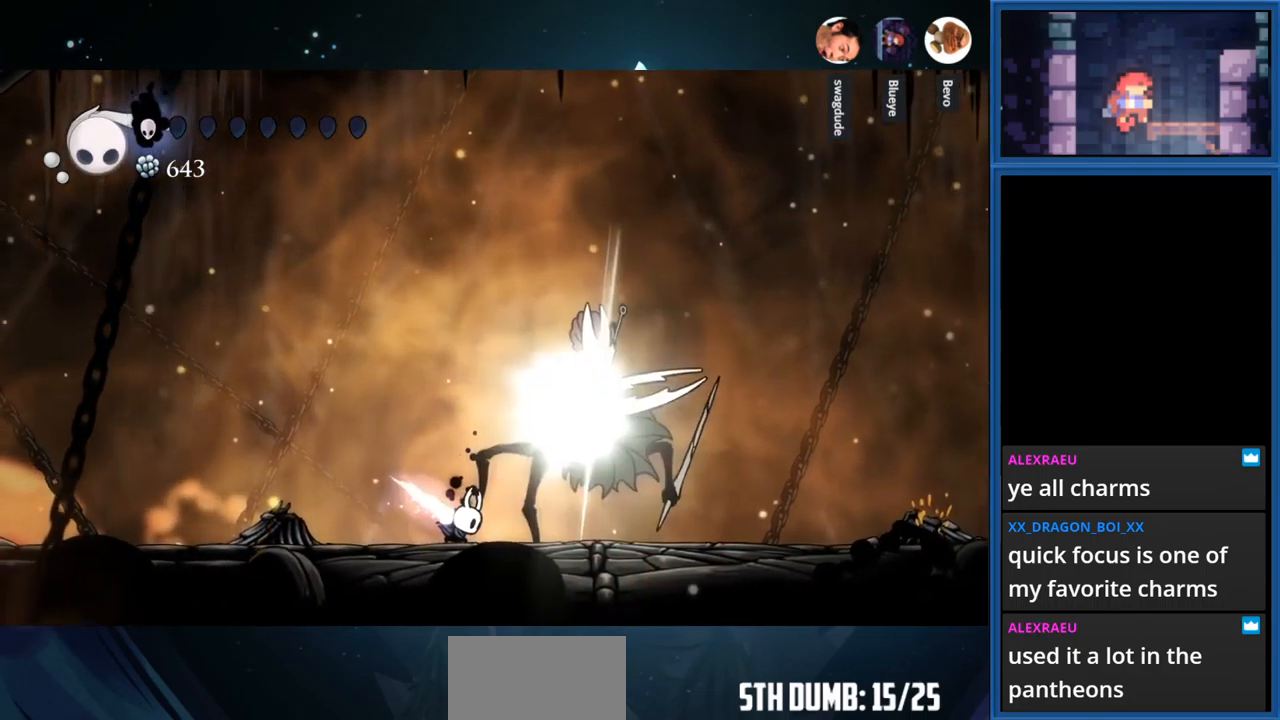
{"buttons": ["TRIANGLE"], "right_stick": "center", "events": []}
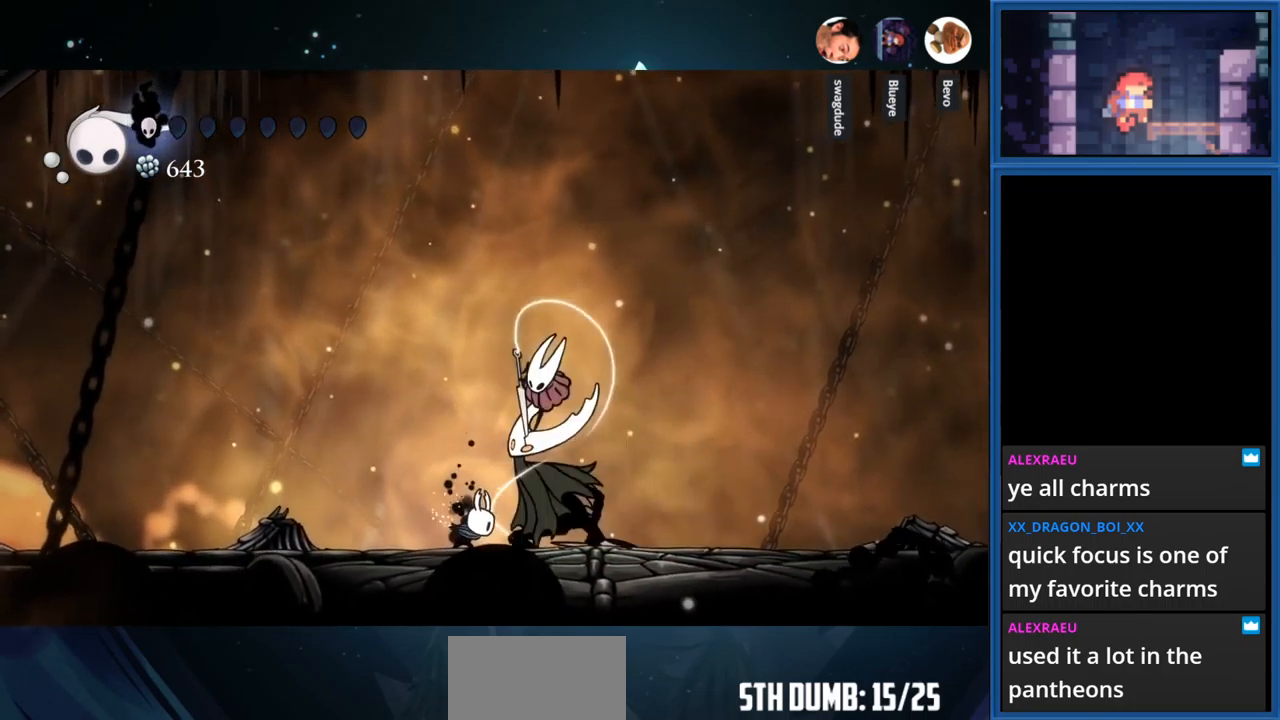
{"buttons": ["TRIANGLE"], "right_stick": "center", "events": [[417, "TRIANGLE", "up"], [500, "TRIANGLE", "down"]]}
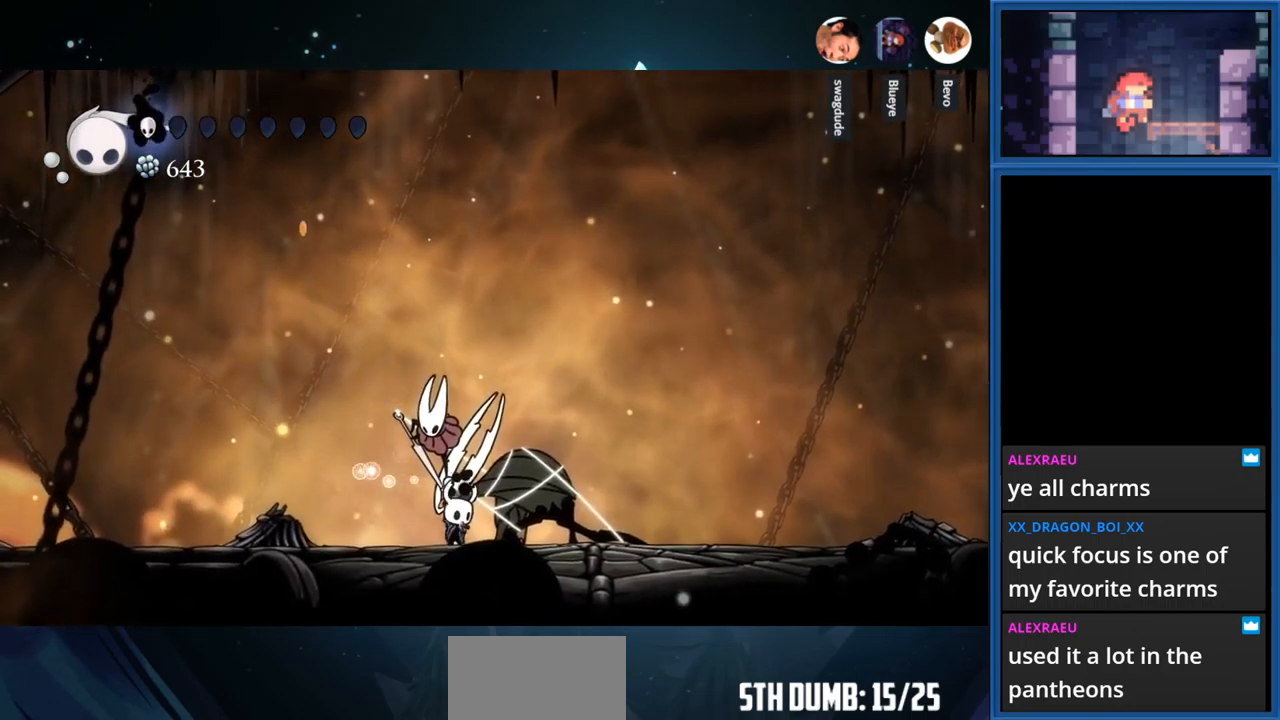
{"buttons": ["TRIANGLE"], "right_stick": "center", "events": []}
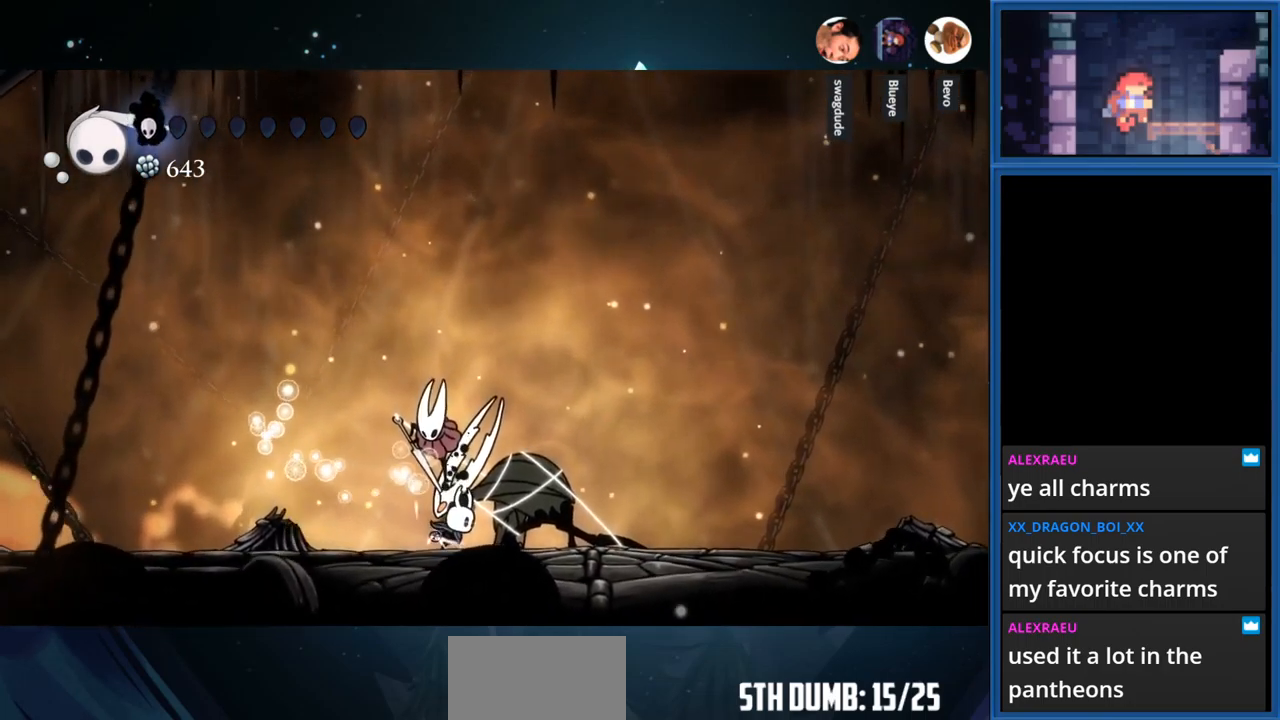
{"buttons": ["TRIANGLE", "DPAD_LEFT"], "right_stick": "center", "events": [[234, "DPAD_LEFT", "down"]]}
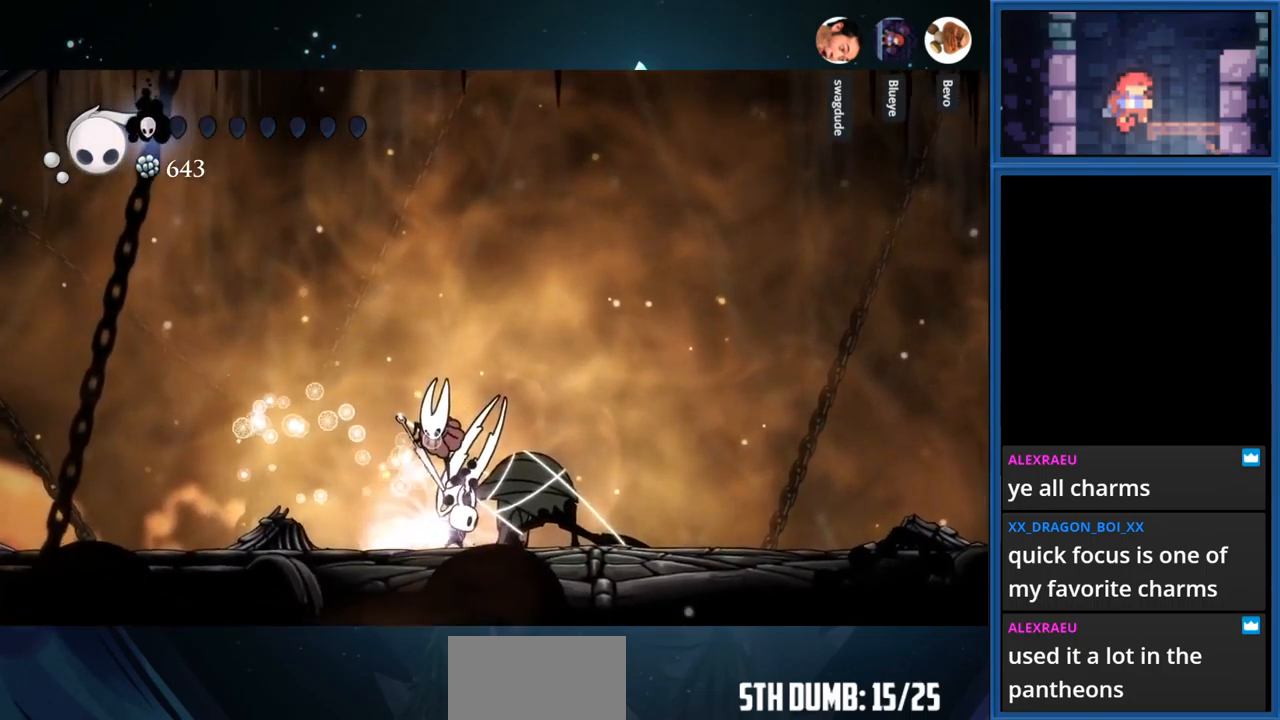
{"buttons": ["TRIANGLE", "DPAD_LEFT"], "right_stick": "center", "events": []}
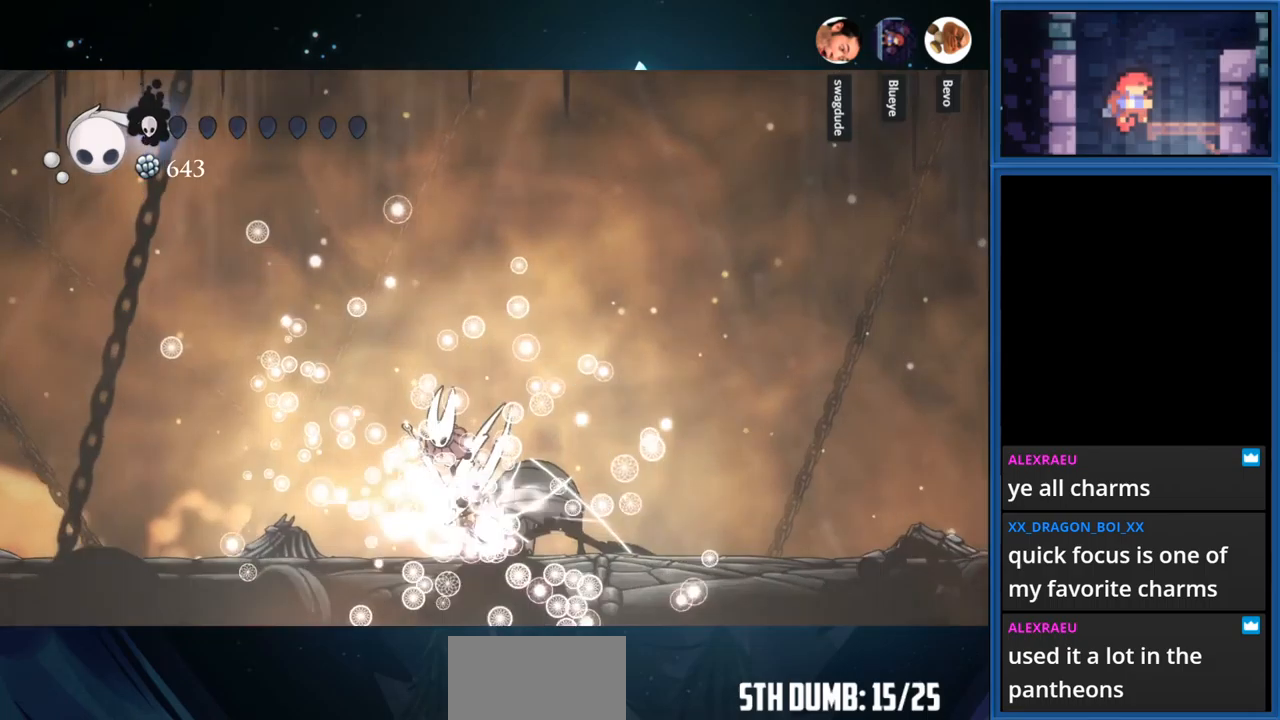
{"buttons": ["TRIANGLE"], "right_stick": "center", "events": [[433, "DPAD_LEFT", "up"]]}
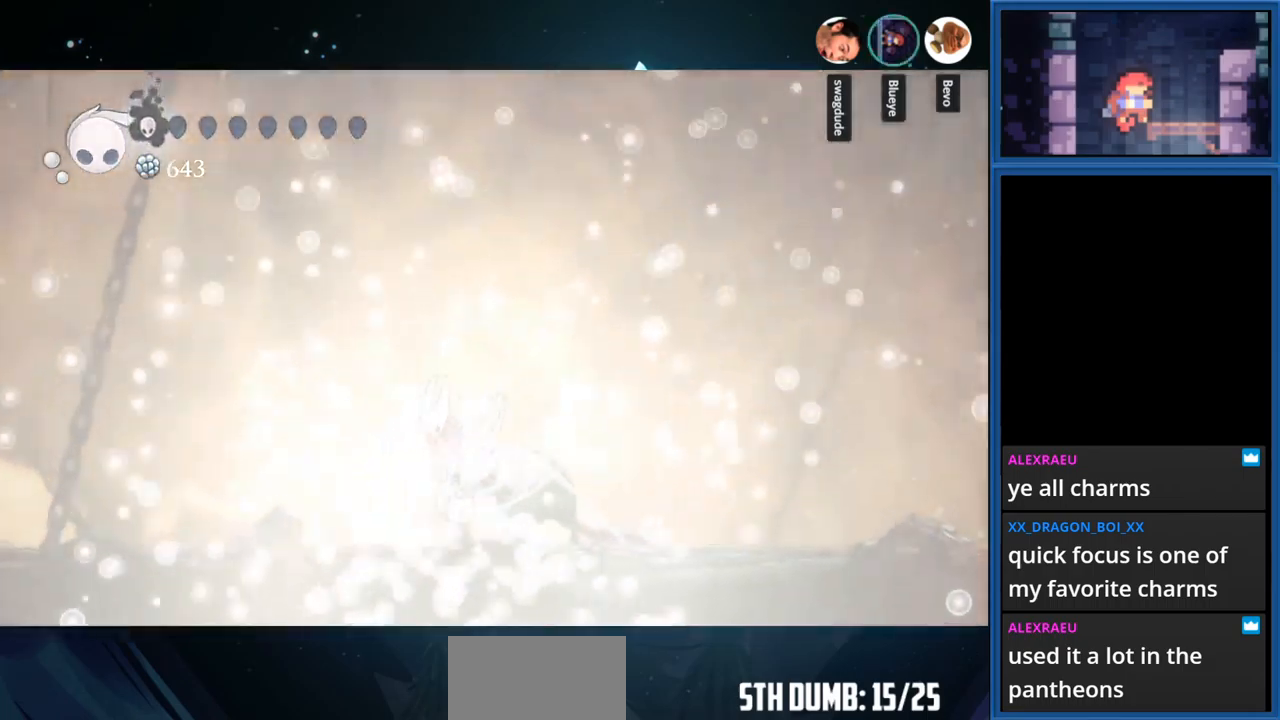
{"buttons": ["TRIANGLE"], "right_stick": "center", "events": []}
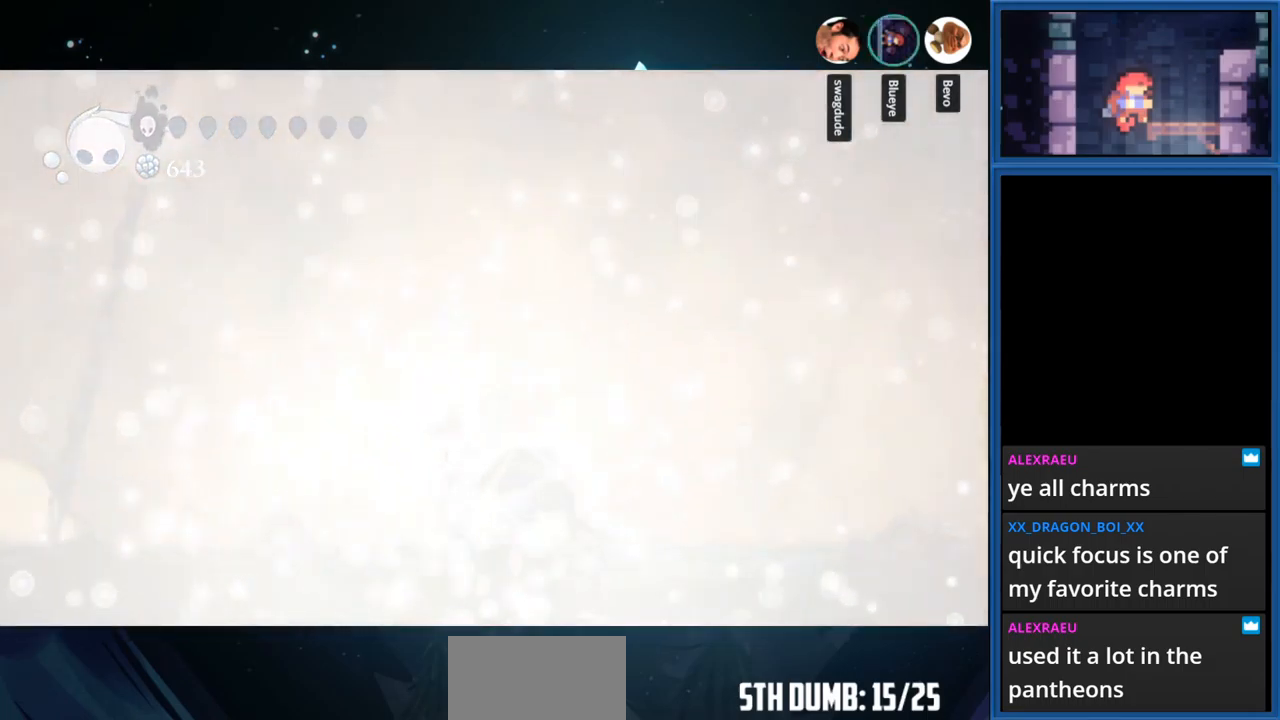
{"buttons": [], "right_stick": "center", "events": [[83, "TRIANGLE", "up"]]}
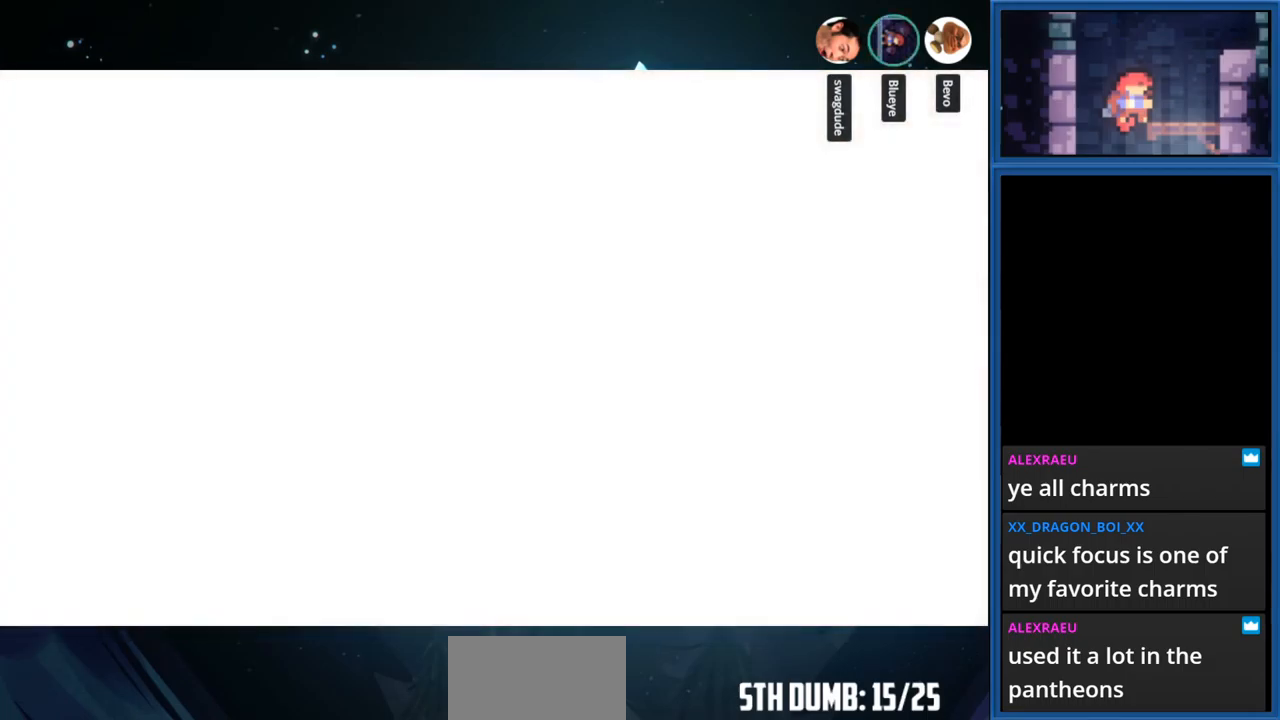
{"buttons": [], "right_stick": "center", "events": []}
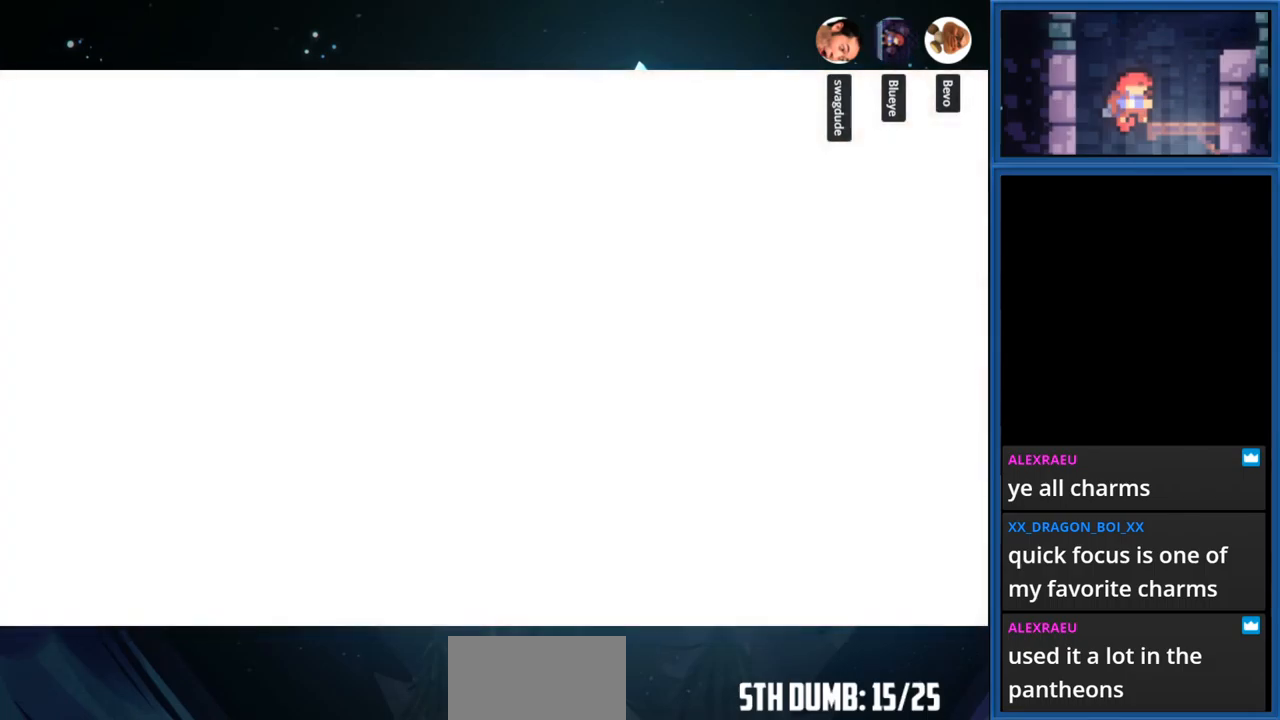
{"buttons": [], "right_stick": "center", "events": []}
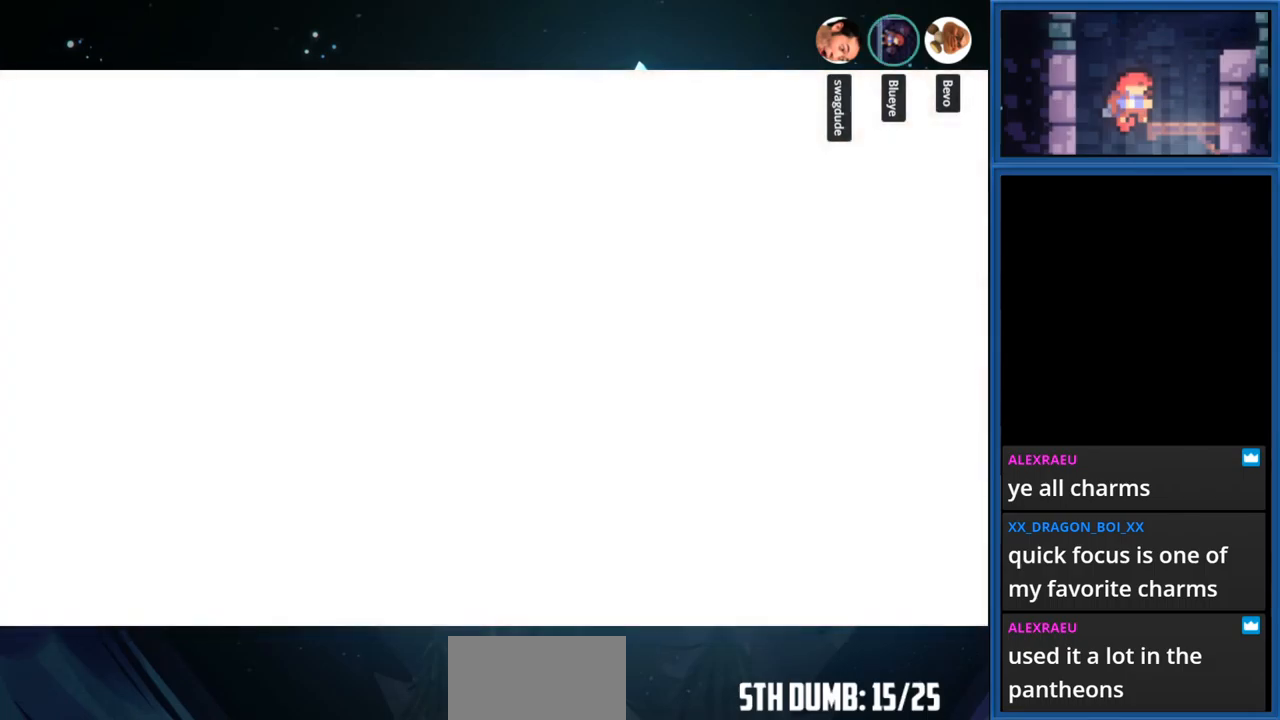
{"buttons": [], "right_stick": "center", "events": []}
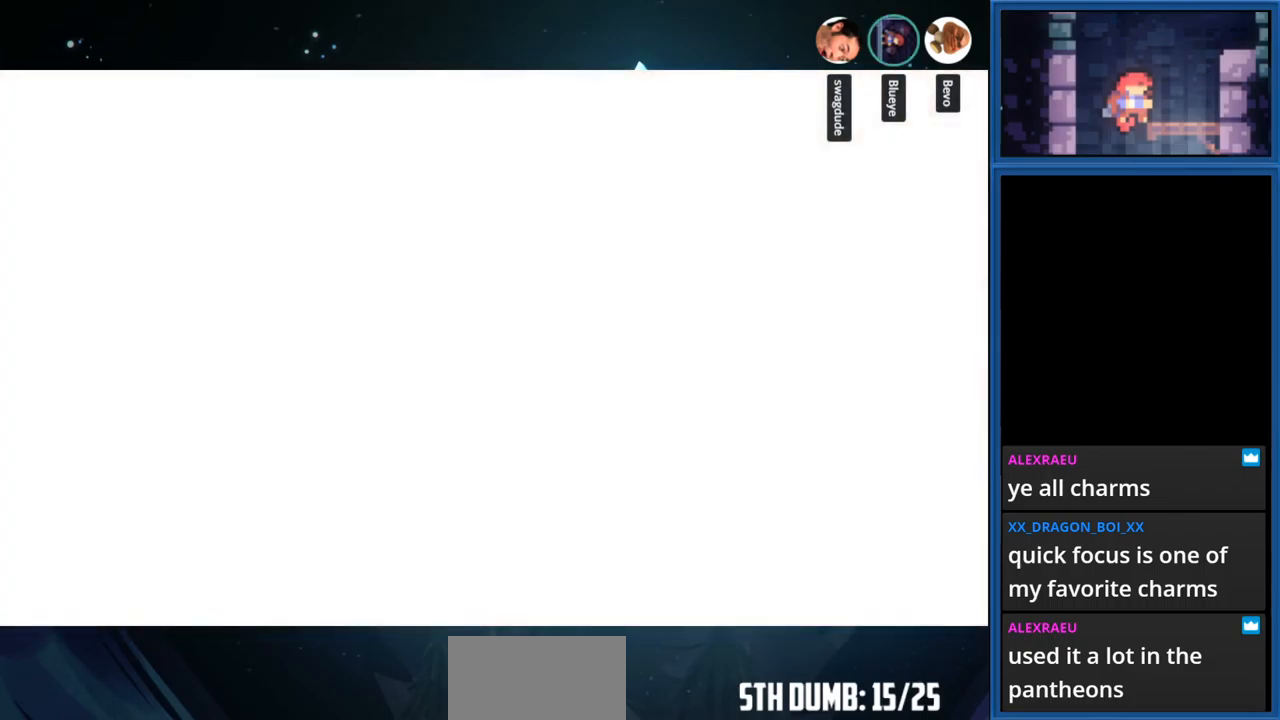
{"buttons": [], "right_stick": "center", "events": []}
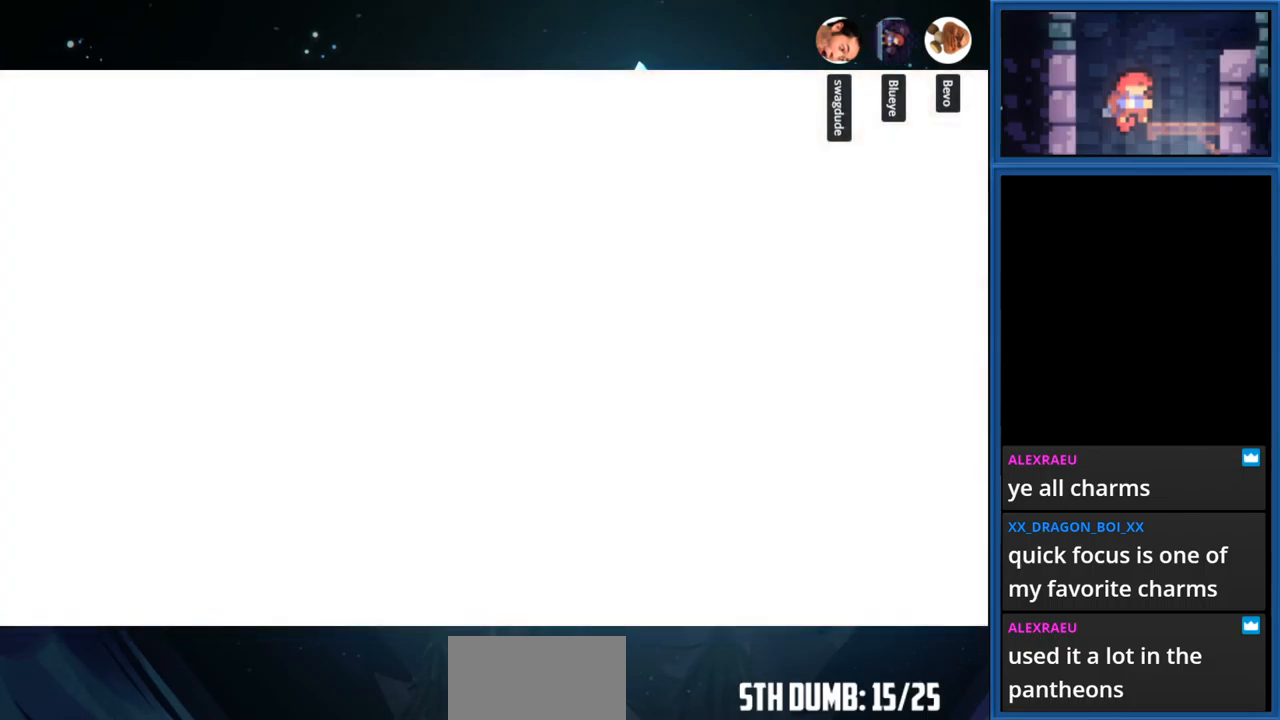
{"buttons": [], "right_stick": "center", "events": []}
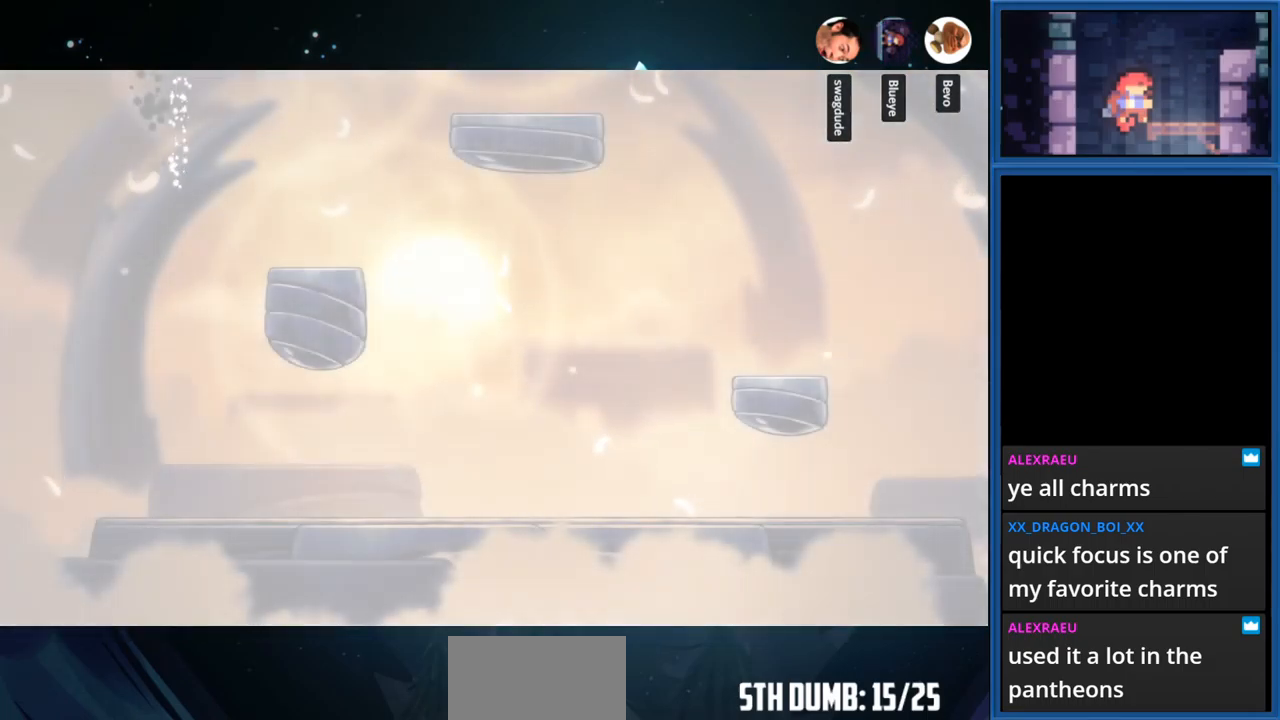
{"buttons": [], "right_stick": "center", "events": []}
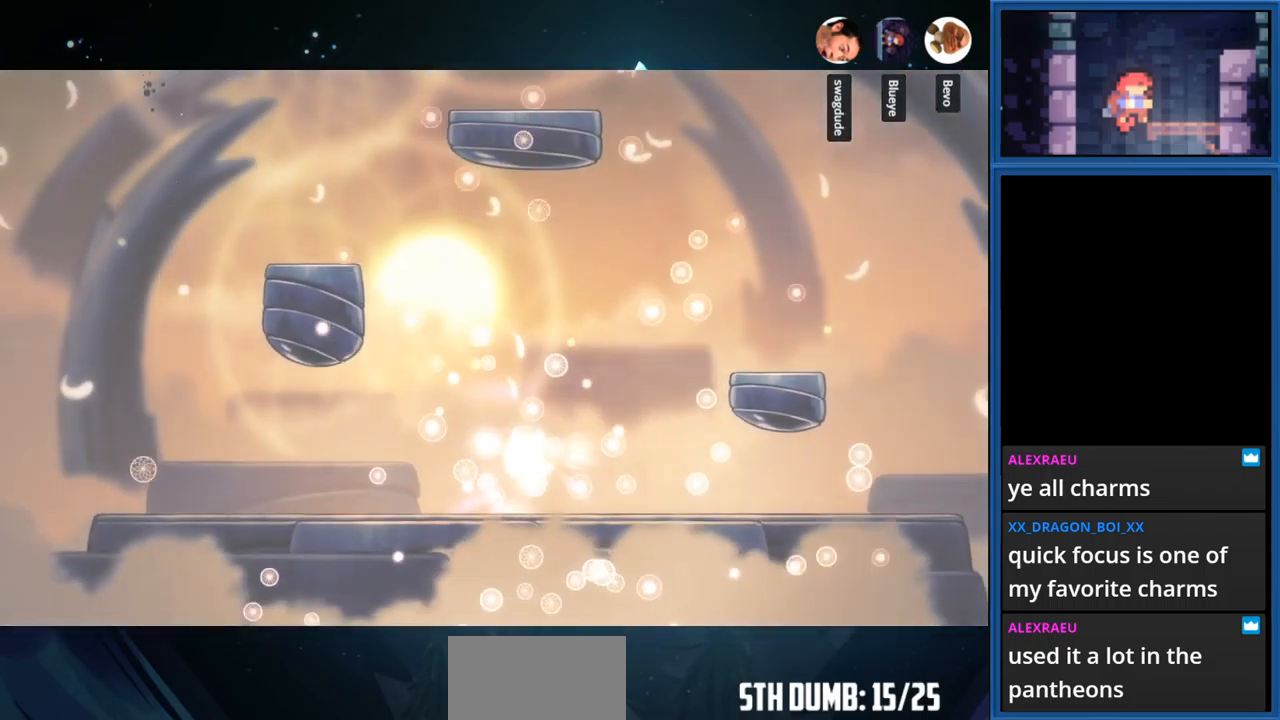
{"buttons": [], "right_stick": "center", "events": []}
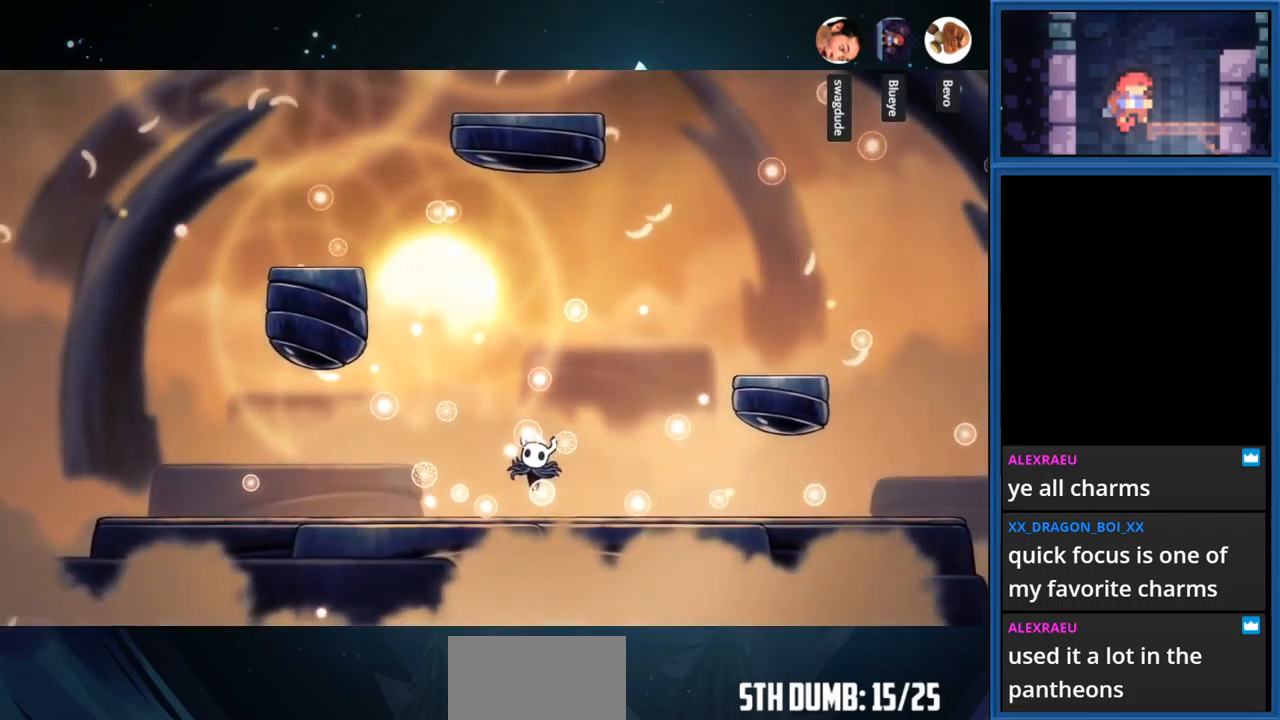
{"buttons": ["DPAD_RIGHT"], "right_stick": "center", "events": [[483, "DPAD_RIGHT", "down"]]}
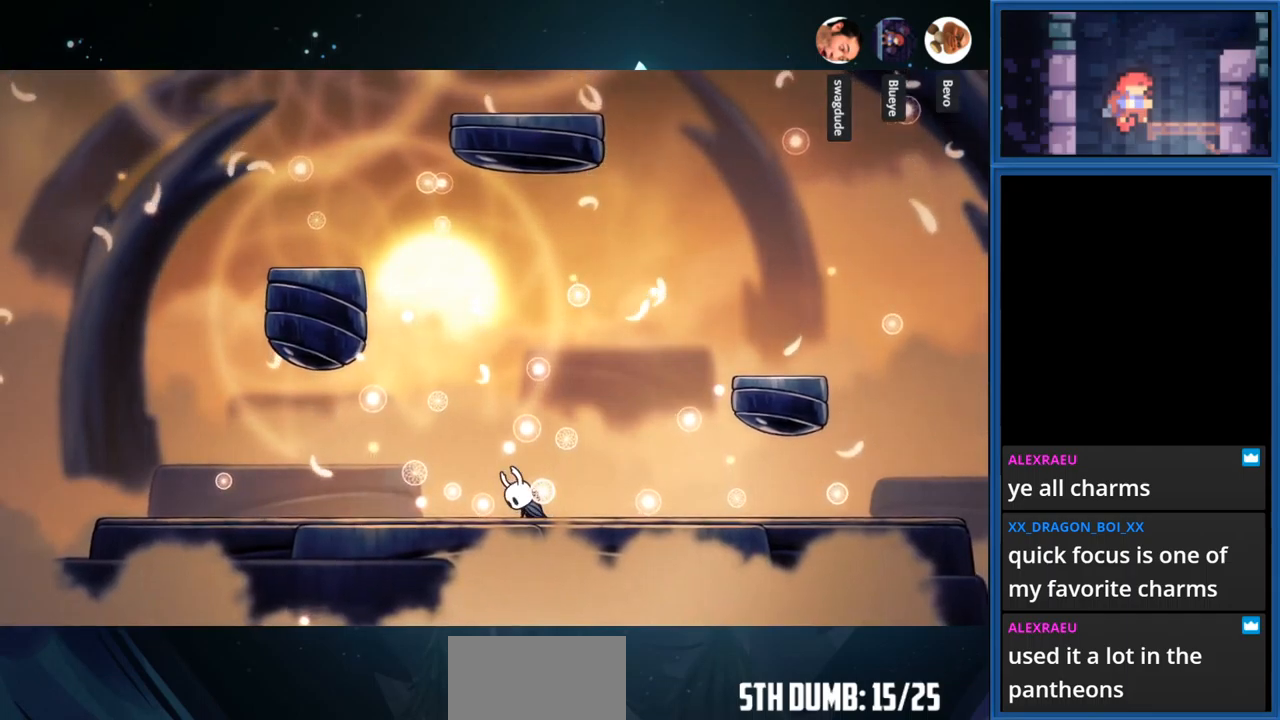
{"buttons": [], "right_stick": "center", "events": [[50, "DPAD_RIGHT", "up"]]}
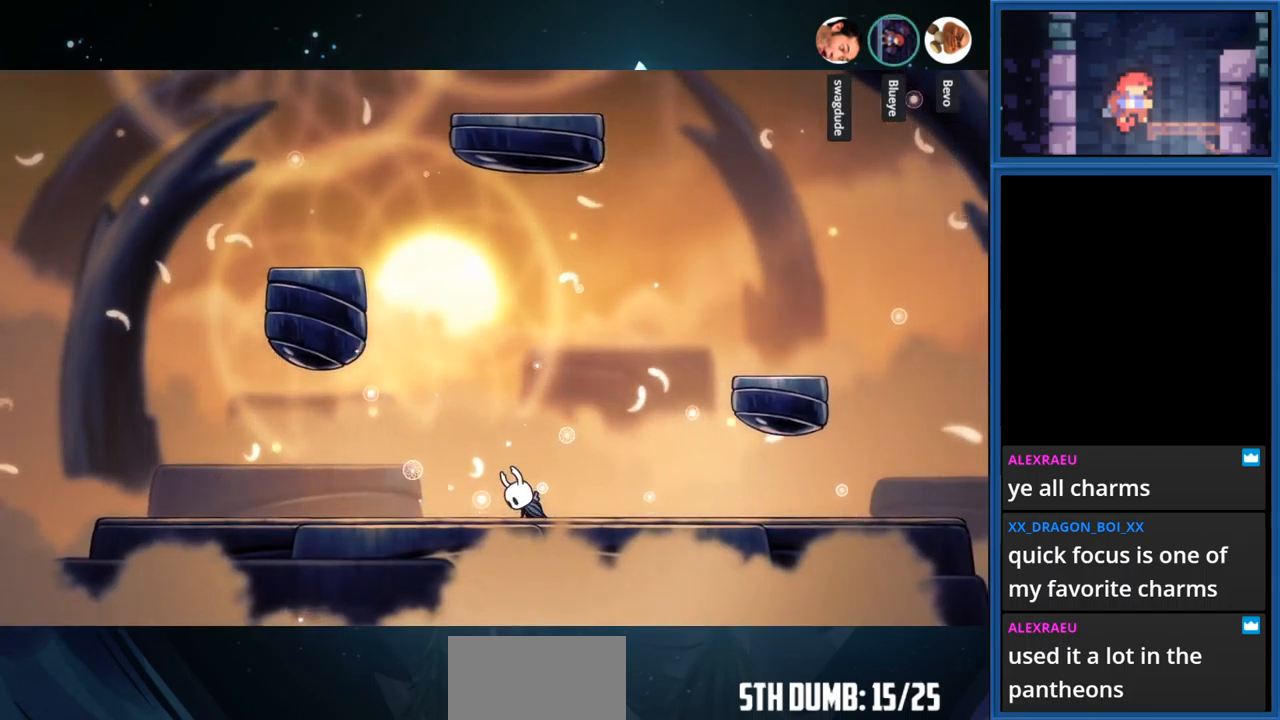
{"buttons": [], "right_stick": "center", "events": [[117, "DPAD_RIGHT", "down"], [467, "DPAD_RIGHT", "up"]]}
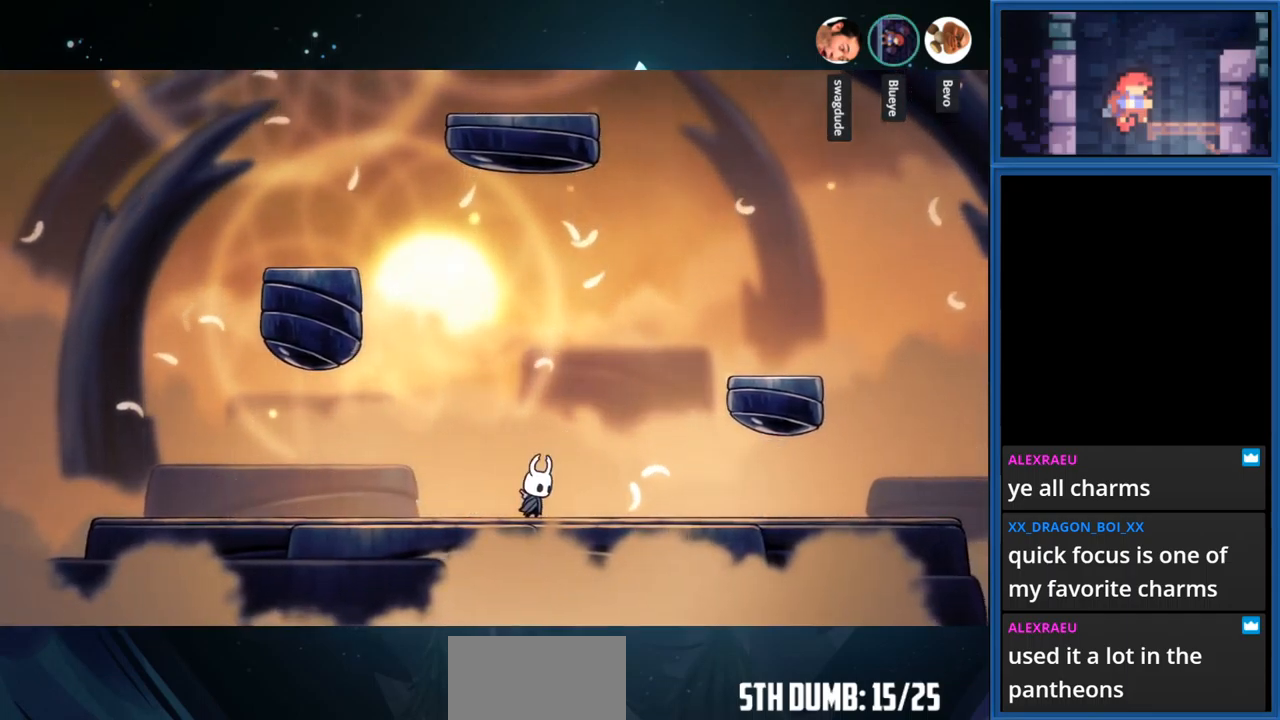
{"buttons": ["DPAD_RIGHT"], "right_stick": "center", "events": [[333, "DPAD_RIGHT", "down"]]}
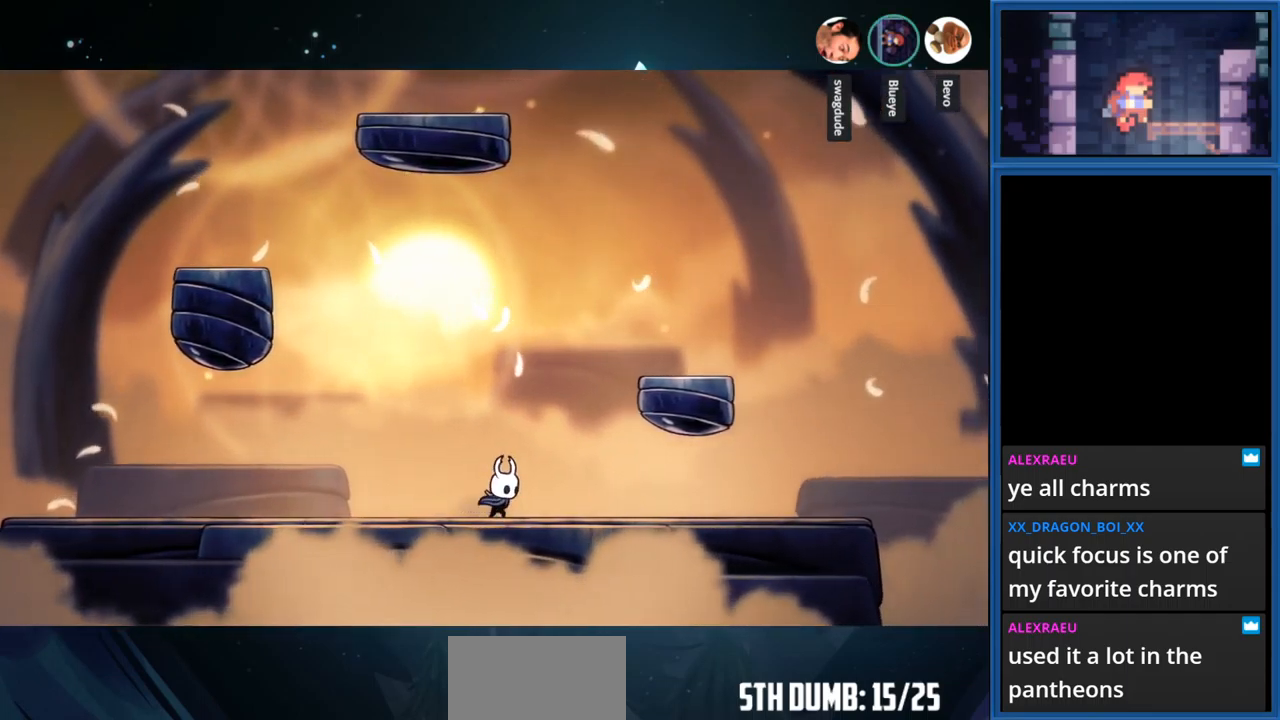
{"buttons": ["CROSS", "DPAD_RIGHT"], "right_stick": "center", "events": [[117, "CROSS", "down"]]}
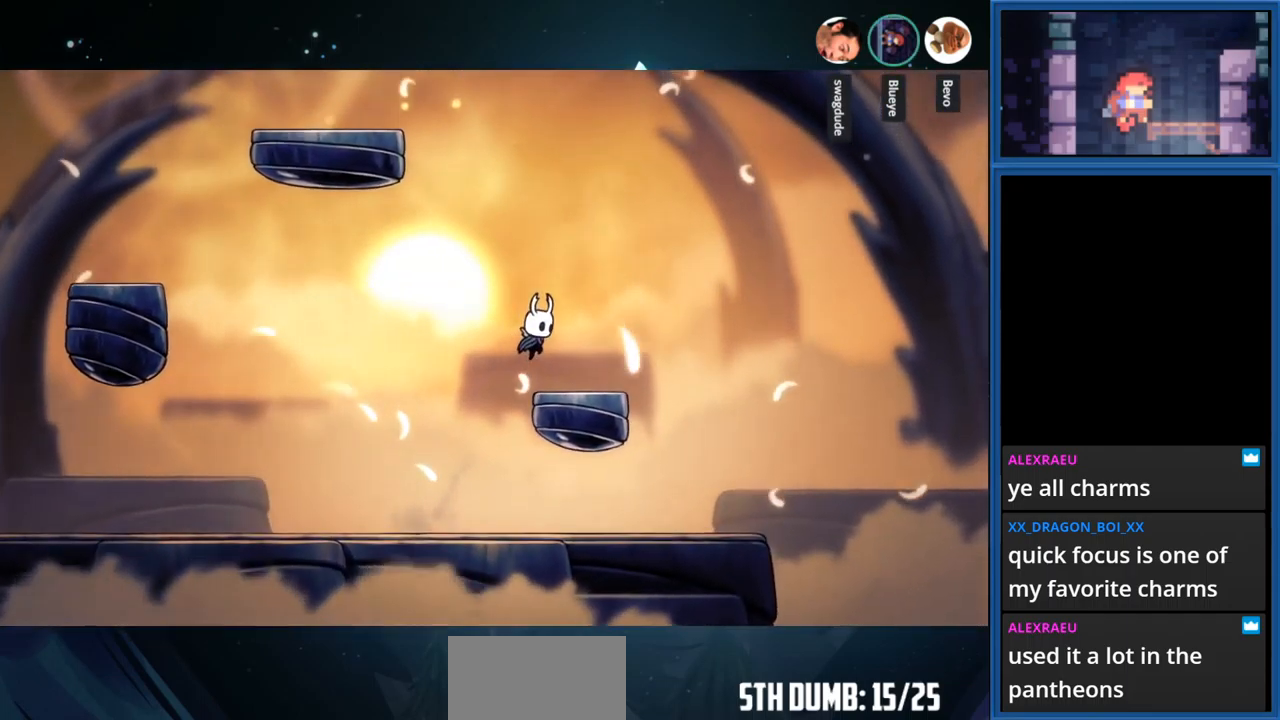
{"buttons": ["CROSS", "DPAD_LEFT"], "right_stick": "center", "events": [[67, "CROSS", "up"], [167, "DPAD_RIGHT", "up"], [283, "CROSS", "down"], [317, "DPAD_LEFT", "down"]]}
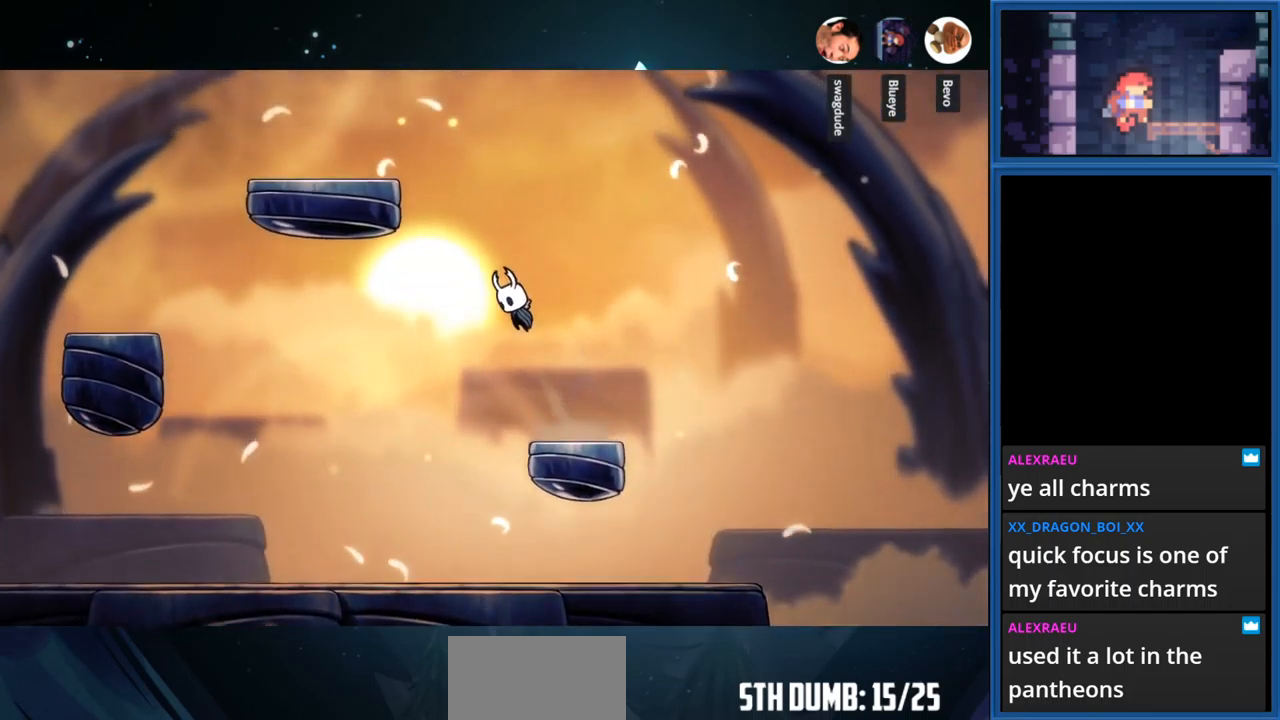
{"buttons": ["CROSS", "DPAD_LEFT"], "right_stick": "center", "events": [[167, "DPAD_LEFT", "up"], [183, "CROSS", "up"], [250, "CROSS", "down"], [333, "DPAD_LEFT", "down"]]}
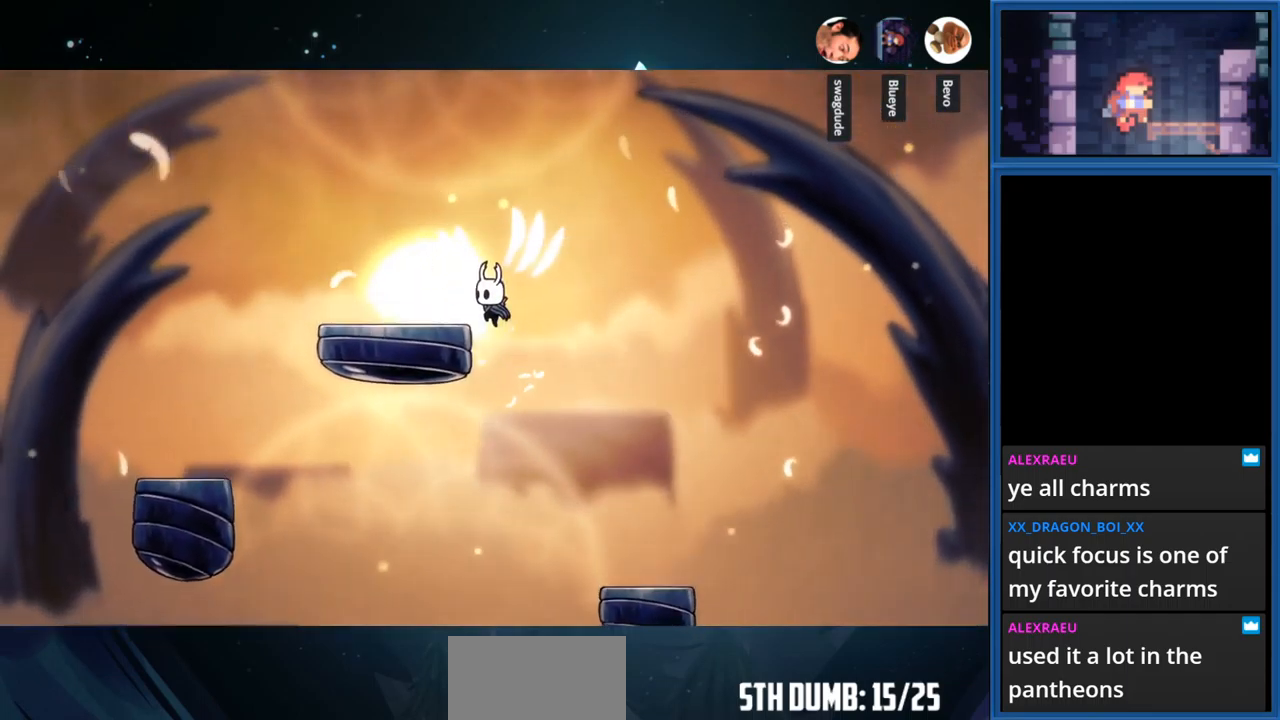
{"buttons": [], "right_stick": "center", "events": [[133, "CROSS", "up"], [383, "DPAD_LEFT", "up"]]}
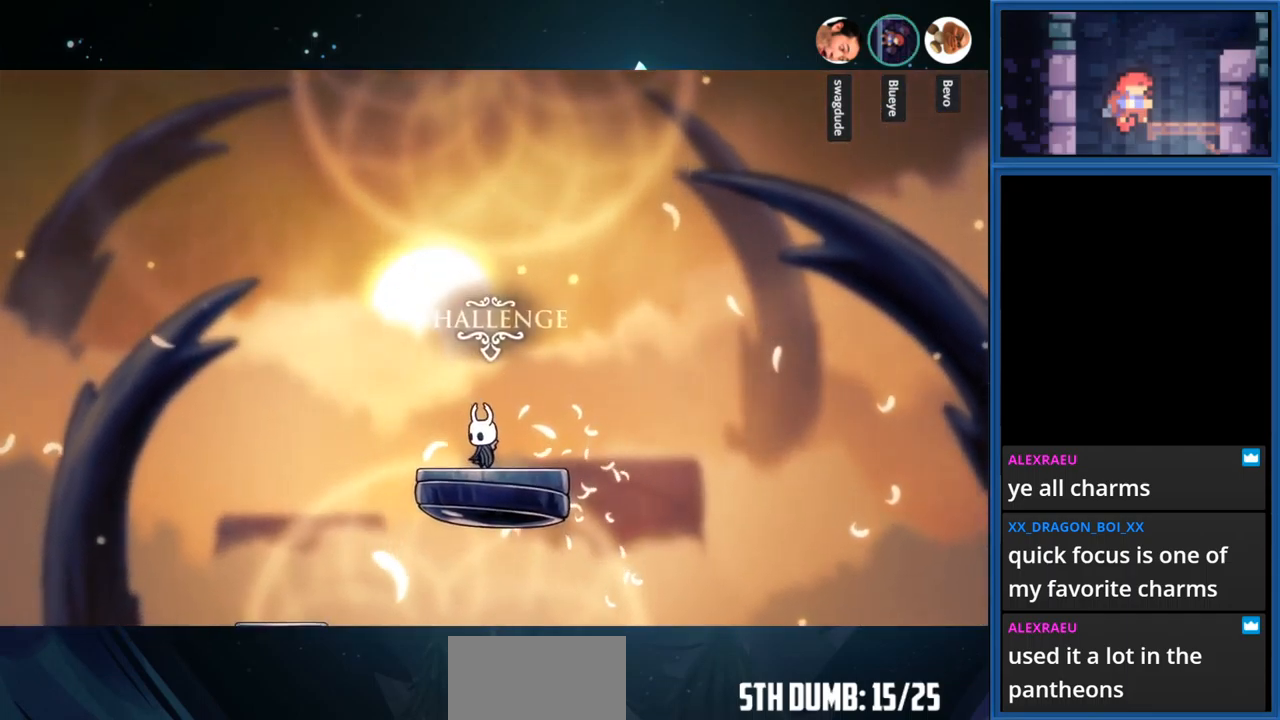
{"buttons": [], "right_stick": "center", "events": []}
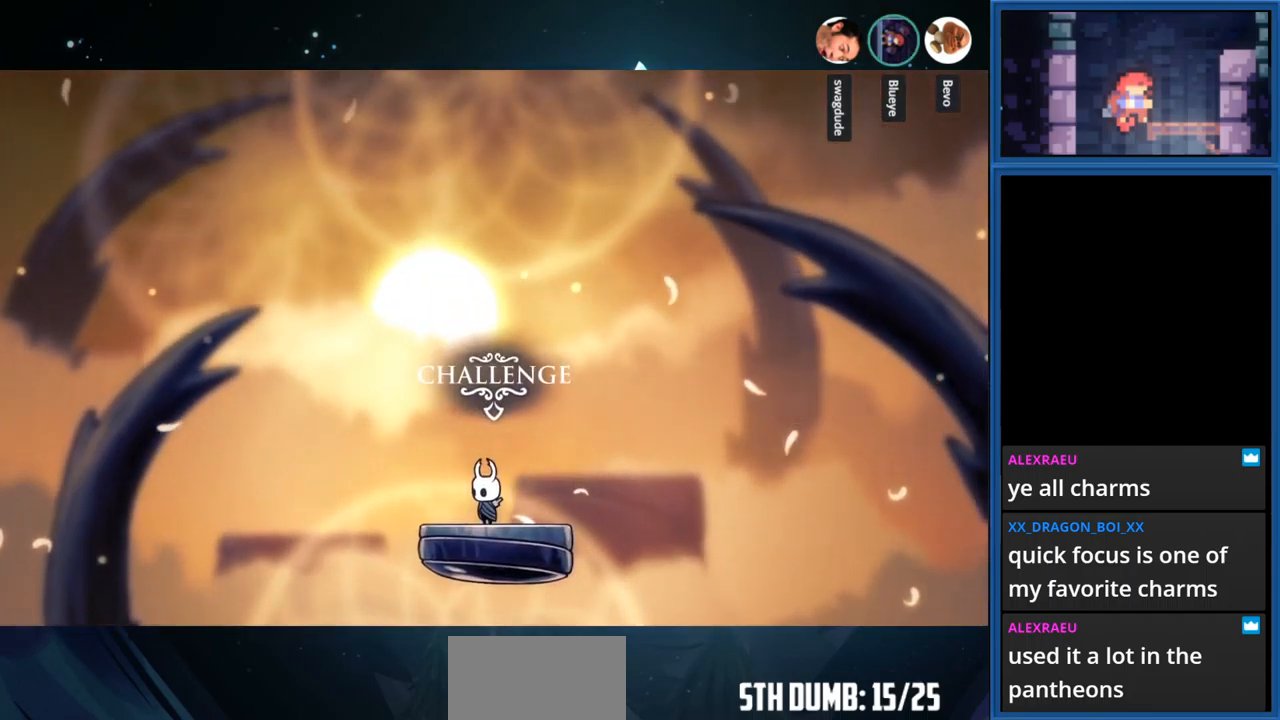
{"buttons": [], "right_stick": "center", "events": []}
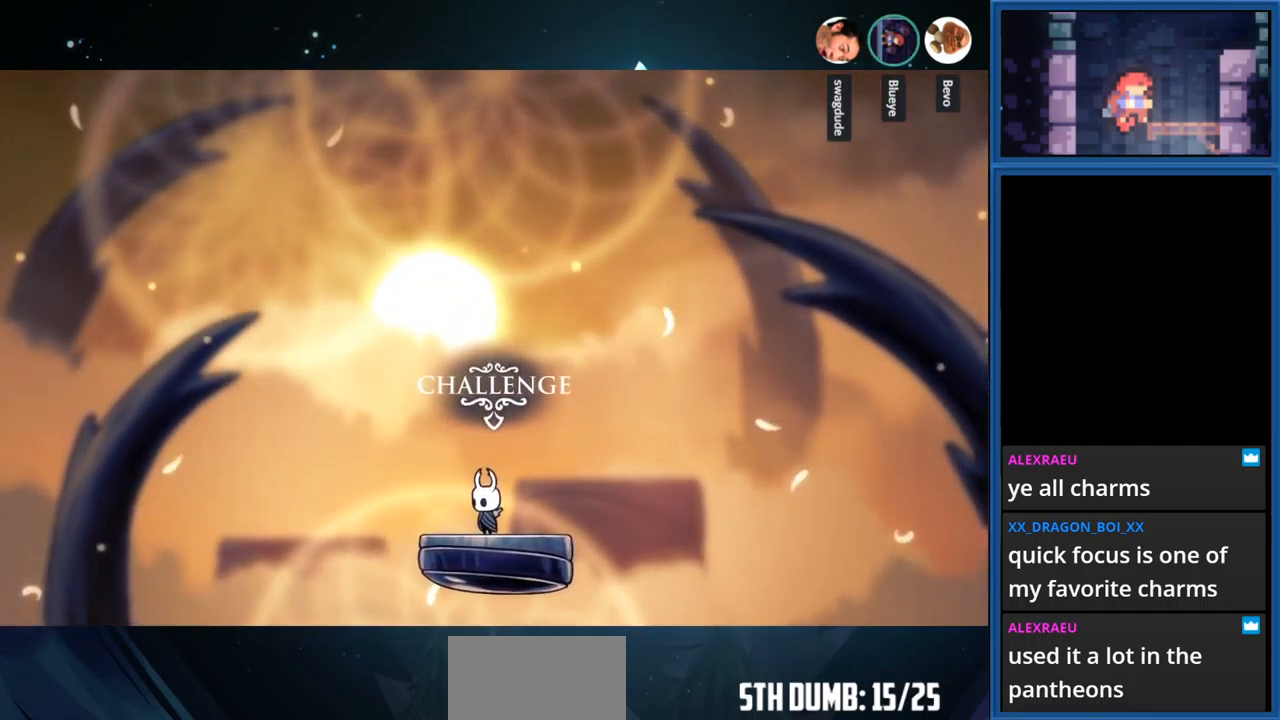
{"buttons": [], "right_stick": "center", "events": [[100, "DPAD_UP", "down"], [284, "DPAD_UP", "up"]]}